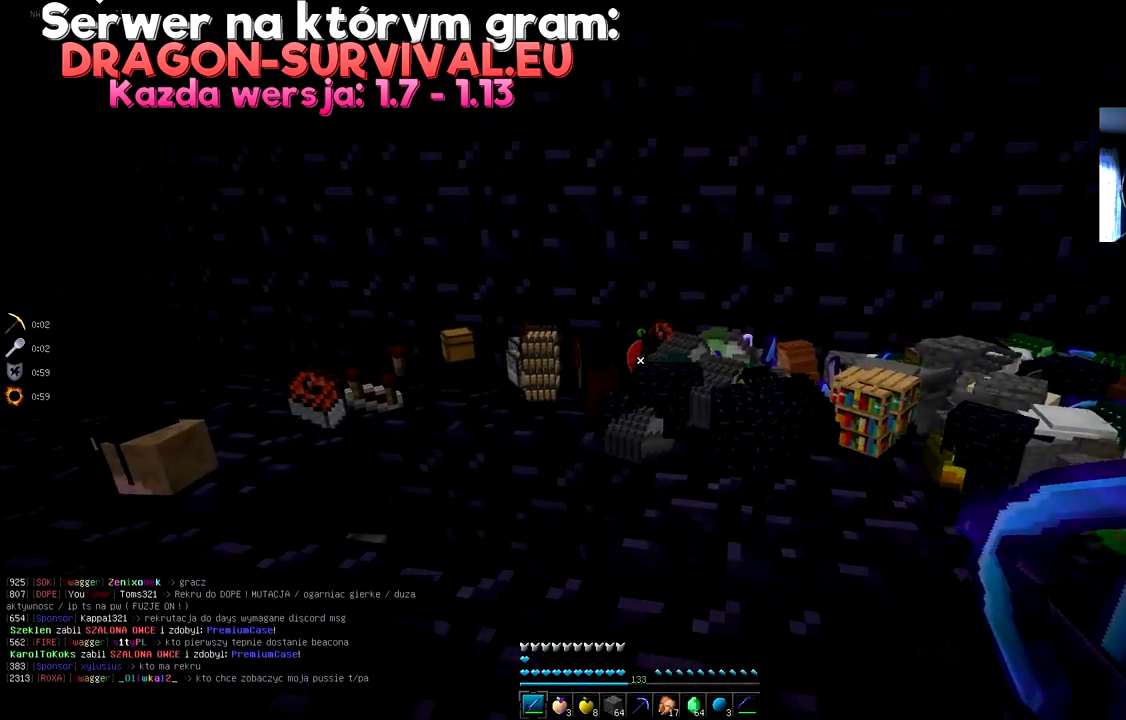
Gameplay with keyboard and mouse; each line is a JSON object with the keys and mouse buttons held at the frame after it. "events" lists presses ("down") and releases ("up") of "a", "d", "s", "space", "w", "mouse_left" and "mouse_right" between this image and that frame as [ms after this image, input, new state], when the widget could be followed in between. "mouse_left", "mouse_right" = the "left", "right" buttons of the "mouse" list. No other keys are recorded. Fast repeated clicks can show as one long hold. Mouse movement is not recorded.
{"keys": ["a"], "mouse": [], "events": [[100, "a", "up"], [484, "a", "down"]]}
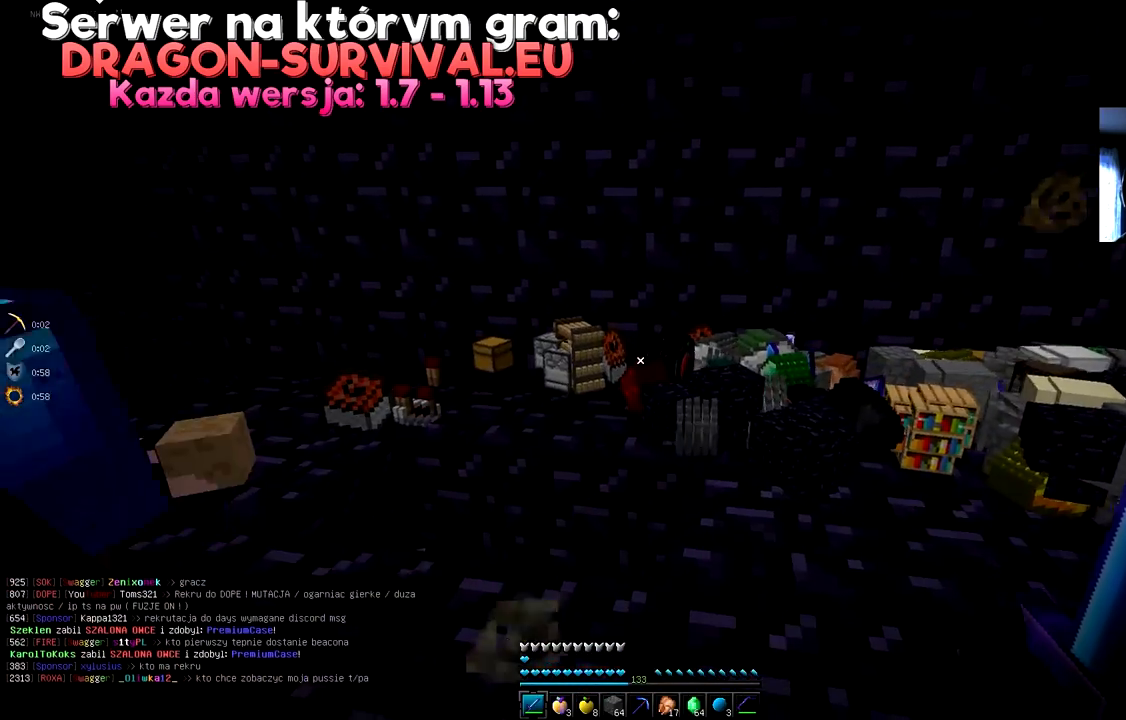
{"keys": [], "mouse": [], "events": [[400, "a", "up"]]}
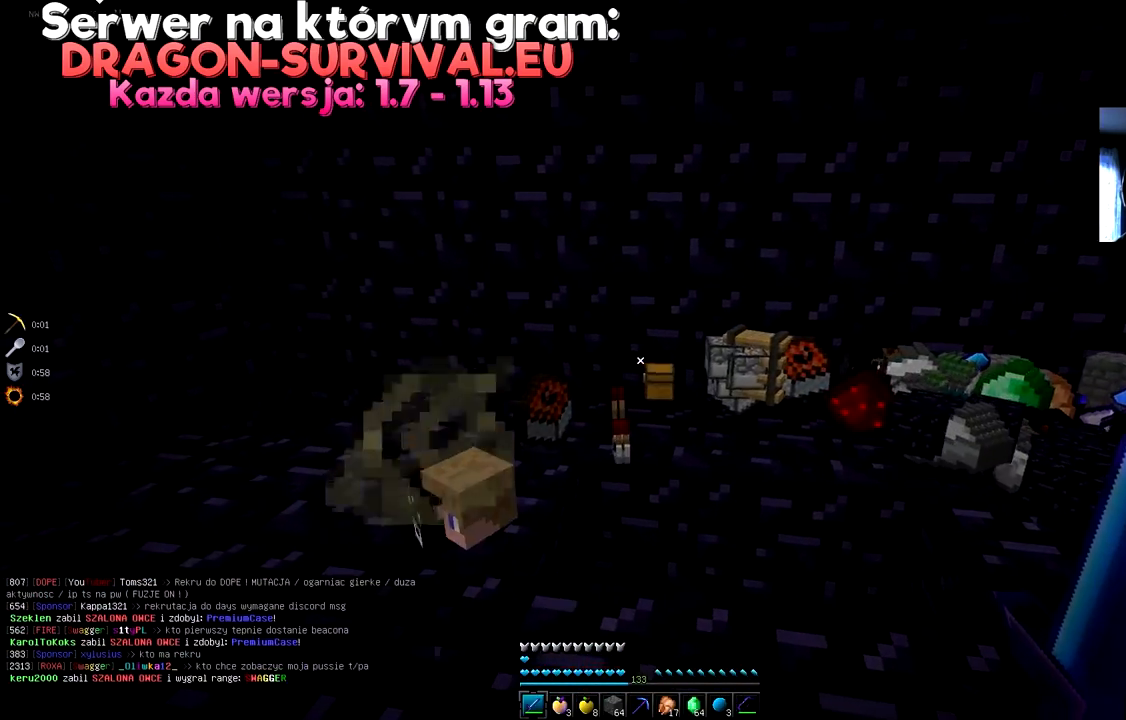
{"keys": ["w"], "mouse": [], "events": [[351, "w", "down"]]}
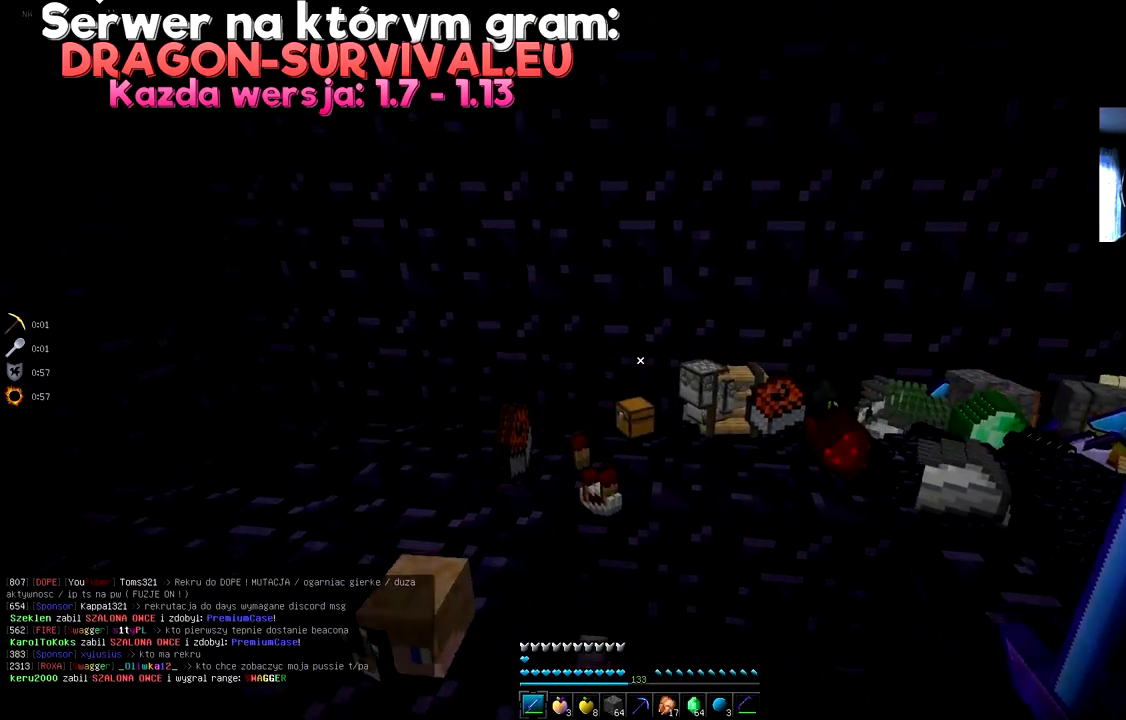
{"keys": ["space", "w"], "mouse": [], "events": [[100, "w", "up"], [367, "w", "down"], [467, "space", "down"]]}
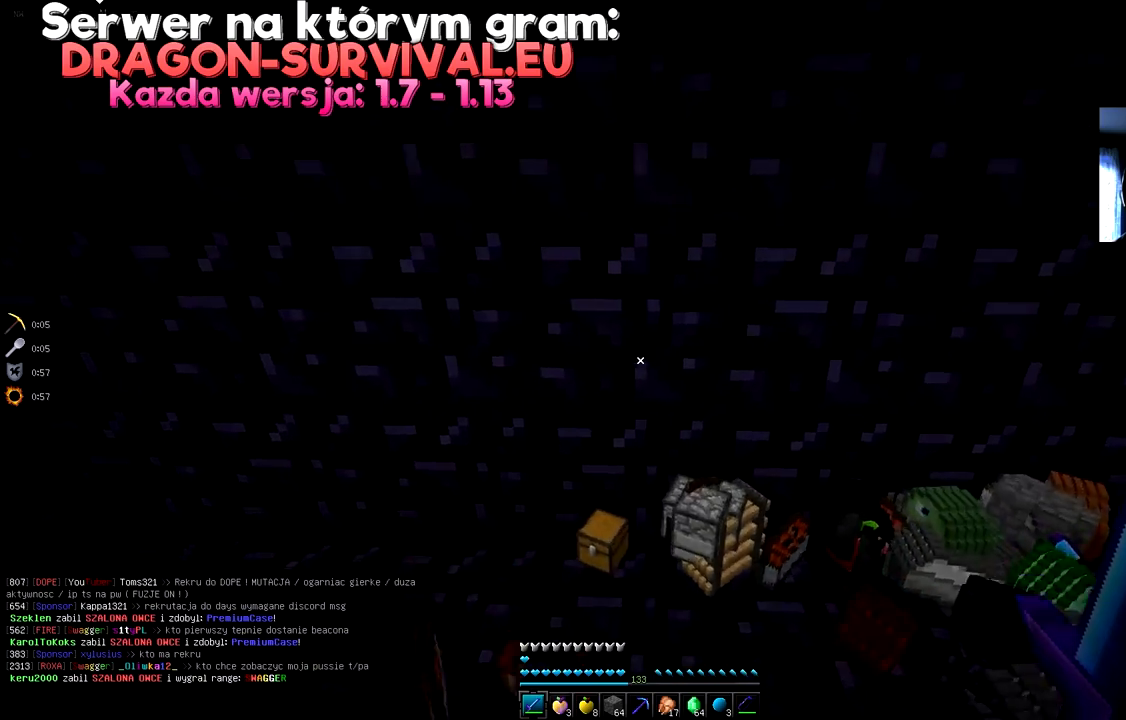
{"keys": [], "mouse": [], "events": [[251, "space", "up"], [317, "w", "up"]]}
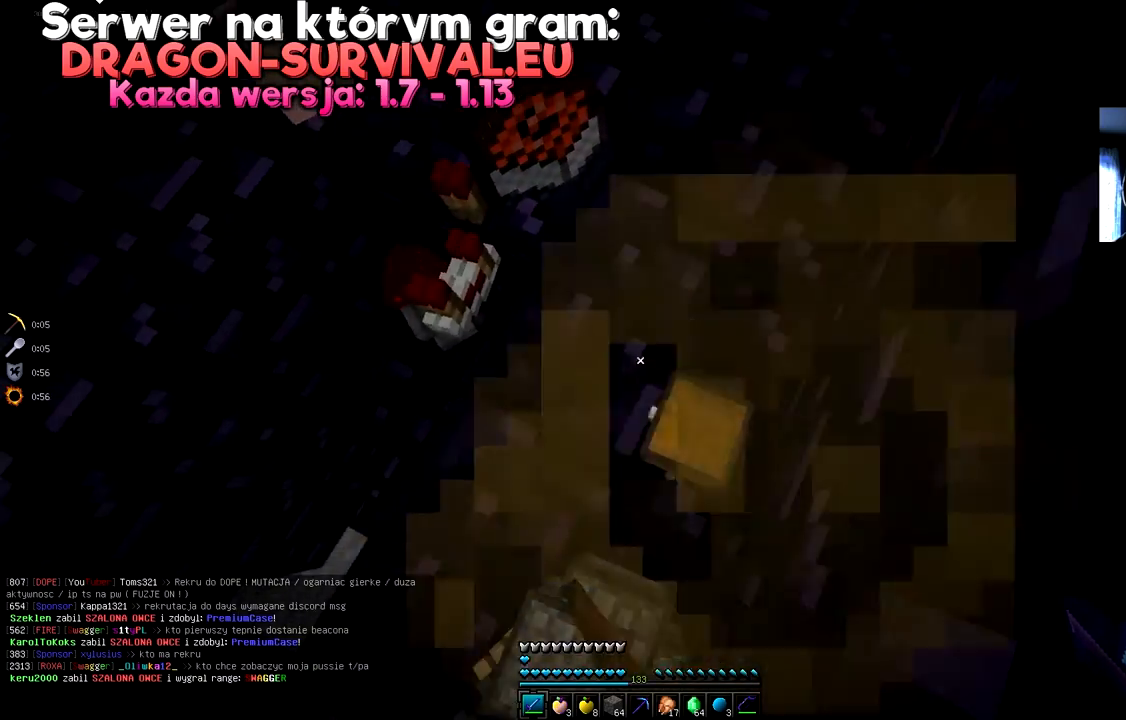
{"keys": ["space", "w"], "mouse": [], "events": [[350, "w", "down"], [417, "space", "down"]]}
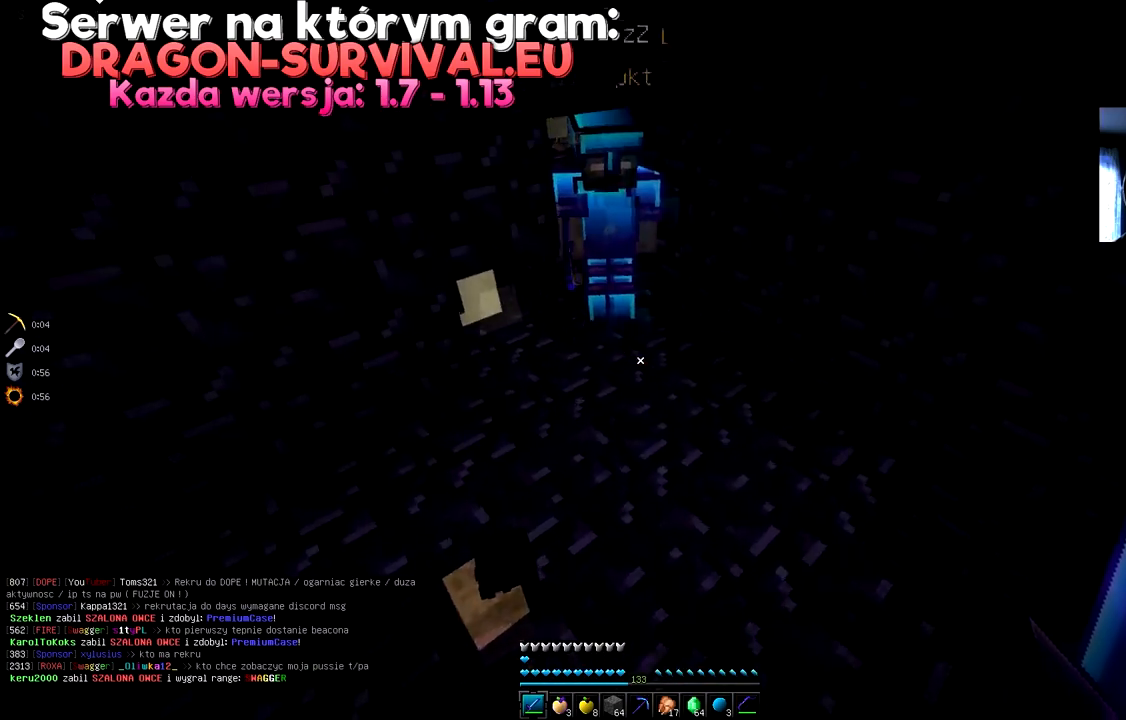
{"keys": [], "mouse": [], "events": [[151, "space", "up"], [167, "w", "up"]]}
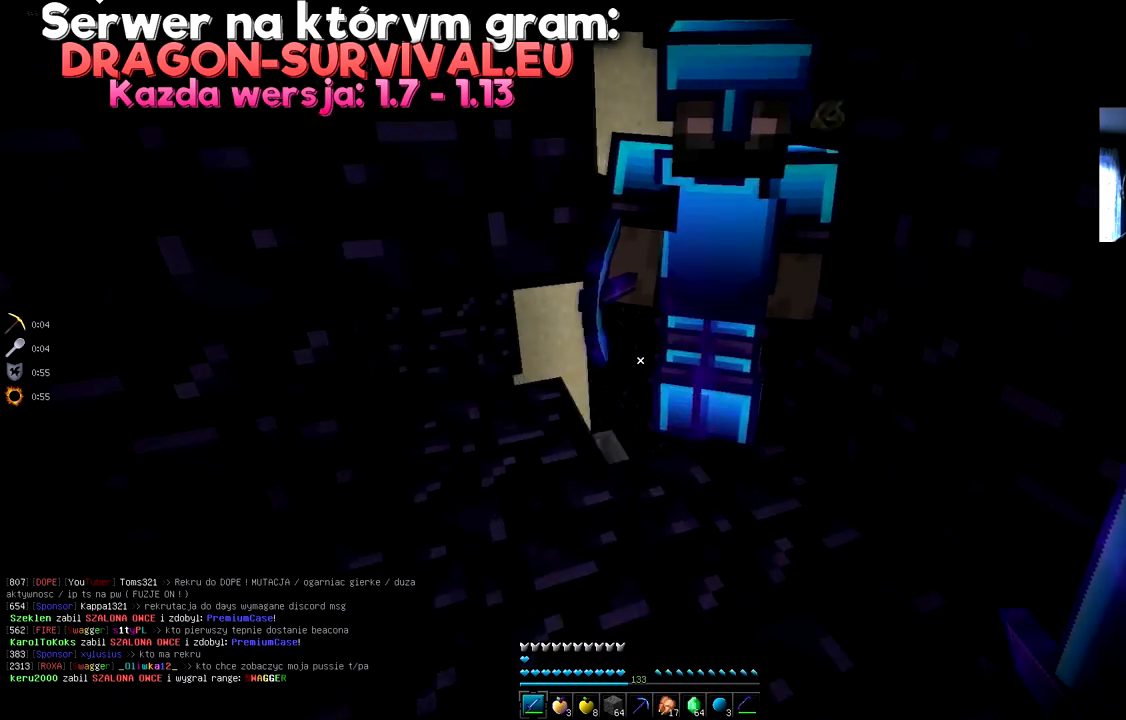
{"keys": ["d"], "mouse": [], "events": [[200, "w", "down"], [367, "w", "up"], [450, "d", "down"]]}
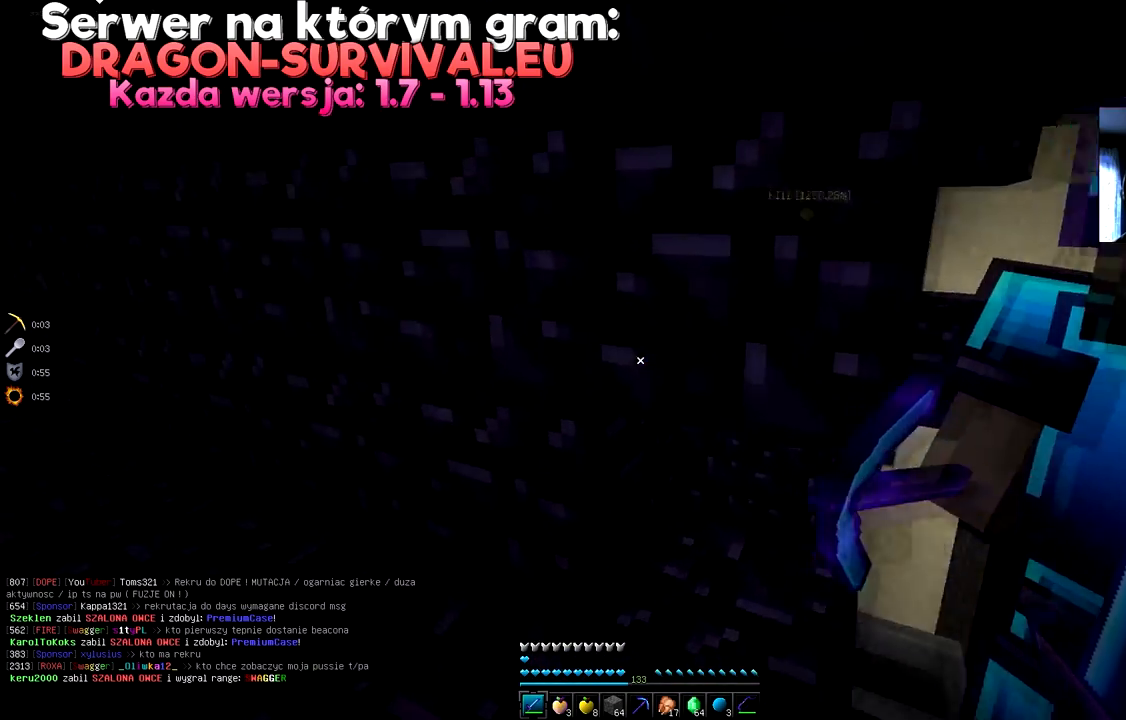
{"keys": ["a"], "mouse": [], "events": [[167, "d", "up"], [301, "a", "down"]]}
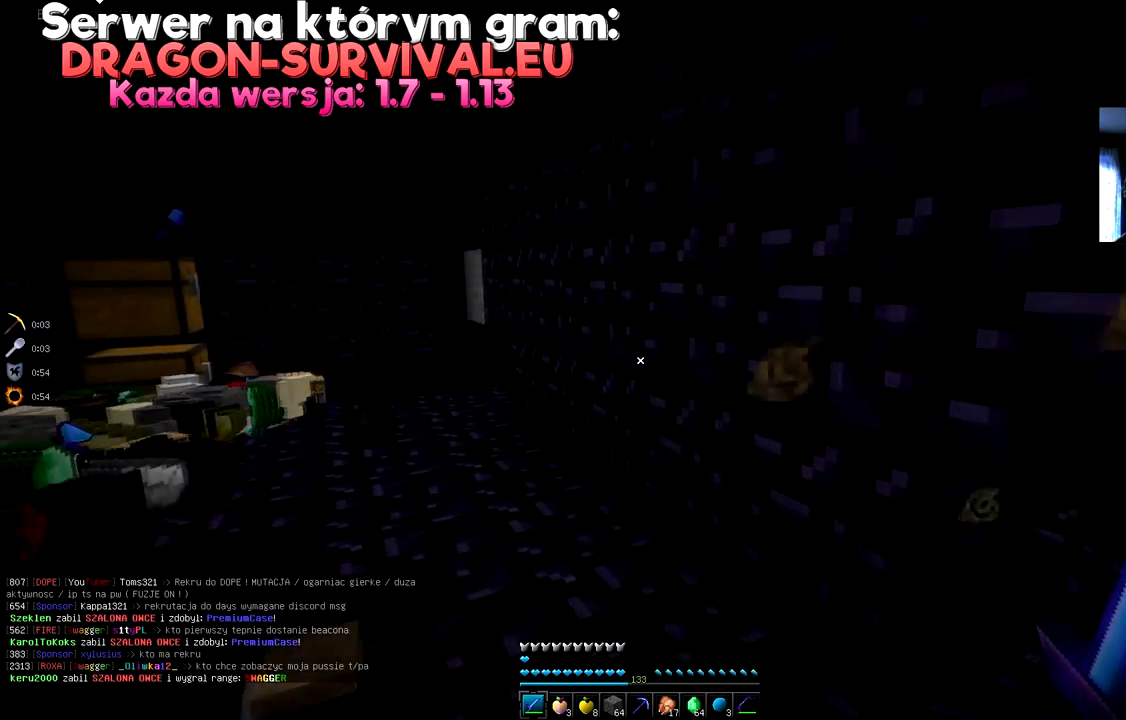
{"keys": ["w"], "mouse": [], "events": [[67, "a", "up"], [150, "w", "down"], [317, "w", "up"], [450, "w", "down"]]}
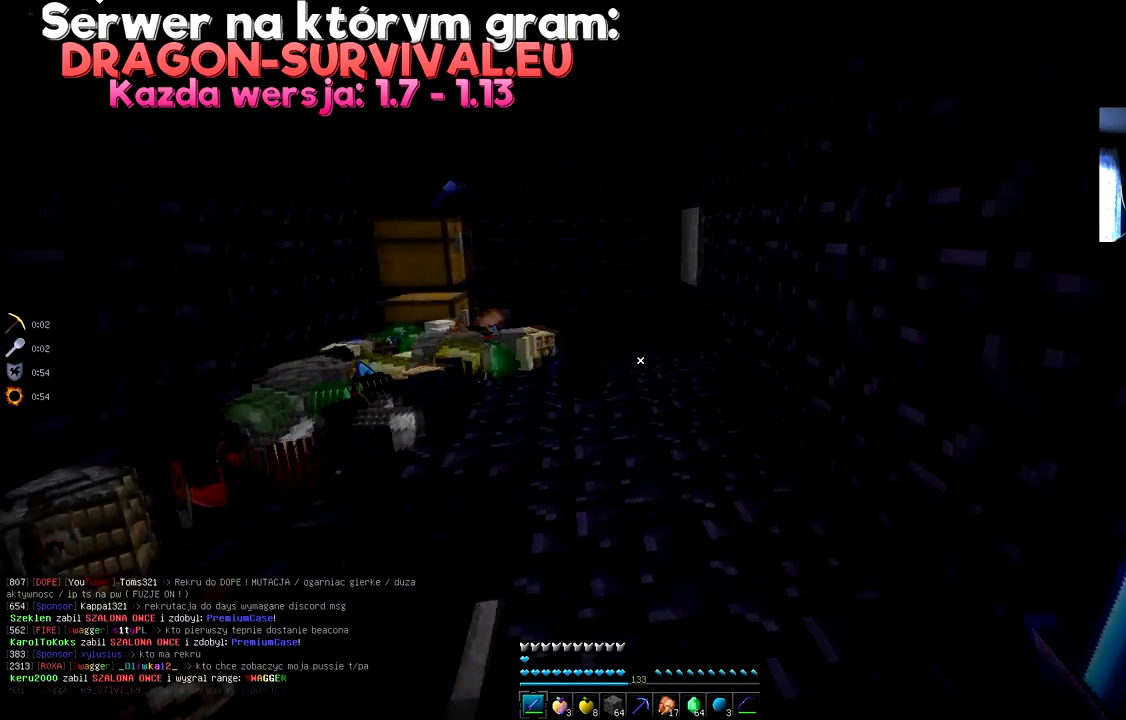
{"keys": ["space", "w"], "mouse": [], "events": [[417, "space", "down"]]}
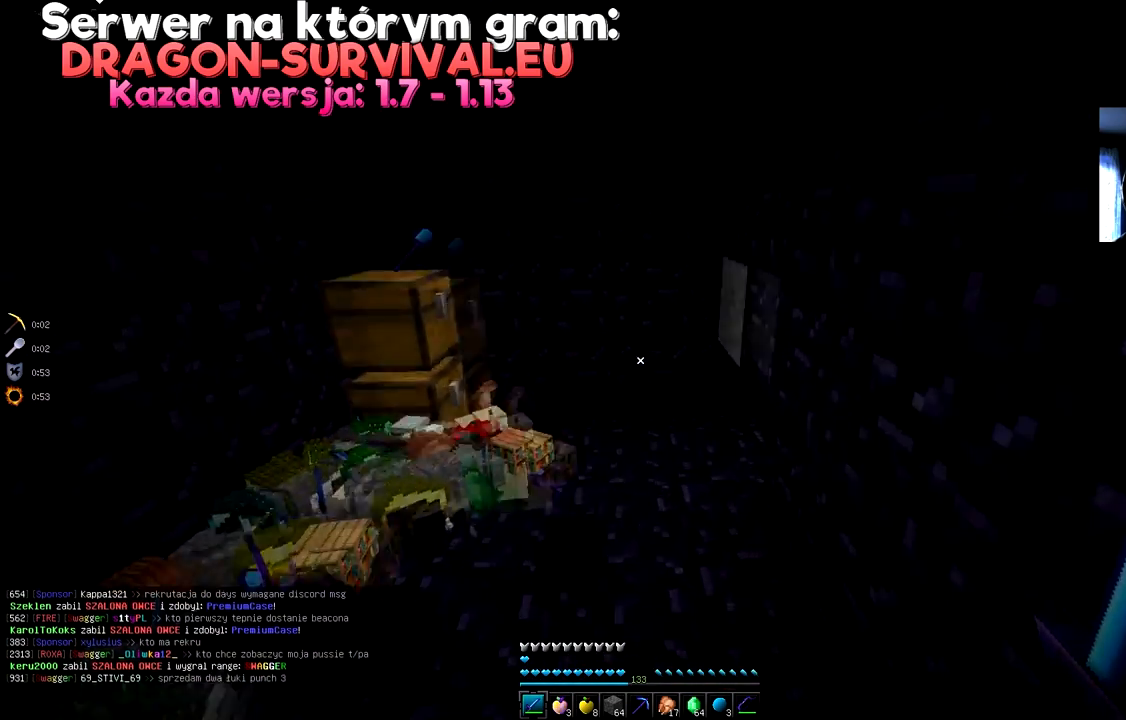
{"keys": ["space", "w"], "mouse": [], "events": [[150, "space", "up"], [467, "space", "down"]]}
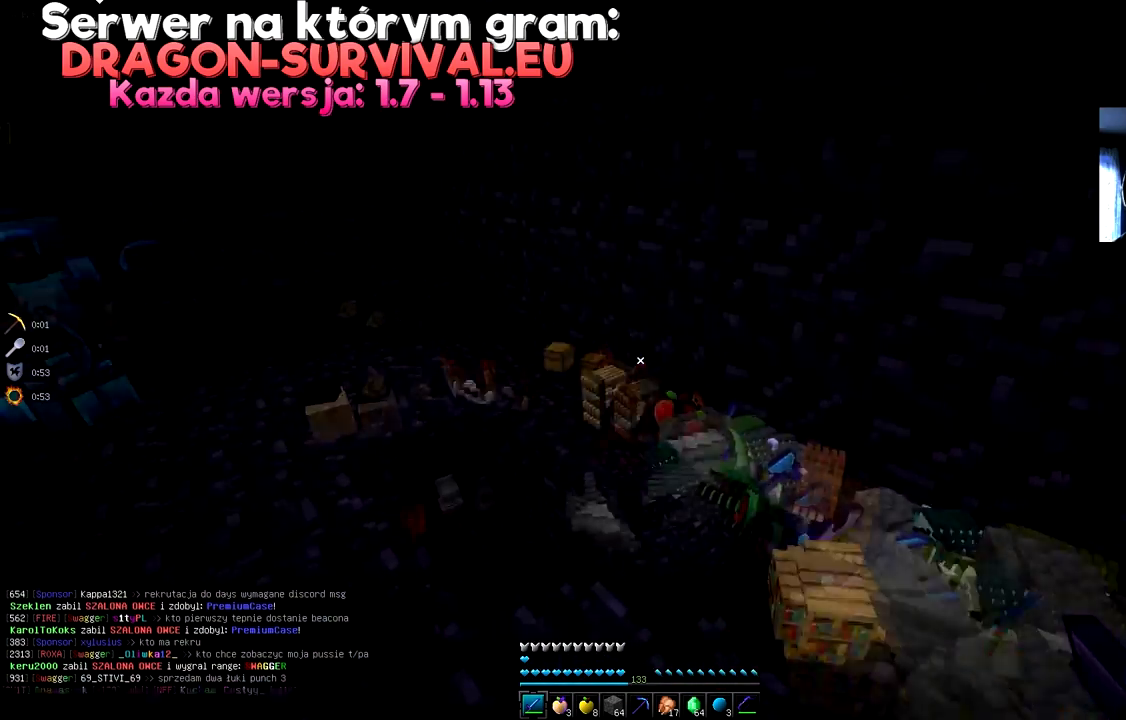
{"keys": ["w"], "mouse": [], "events": [[84, "space", "up"]]}
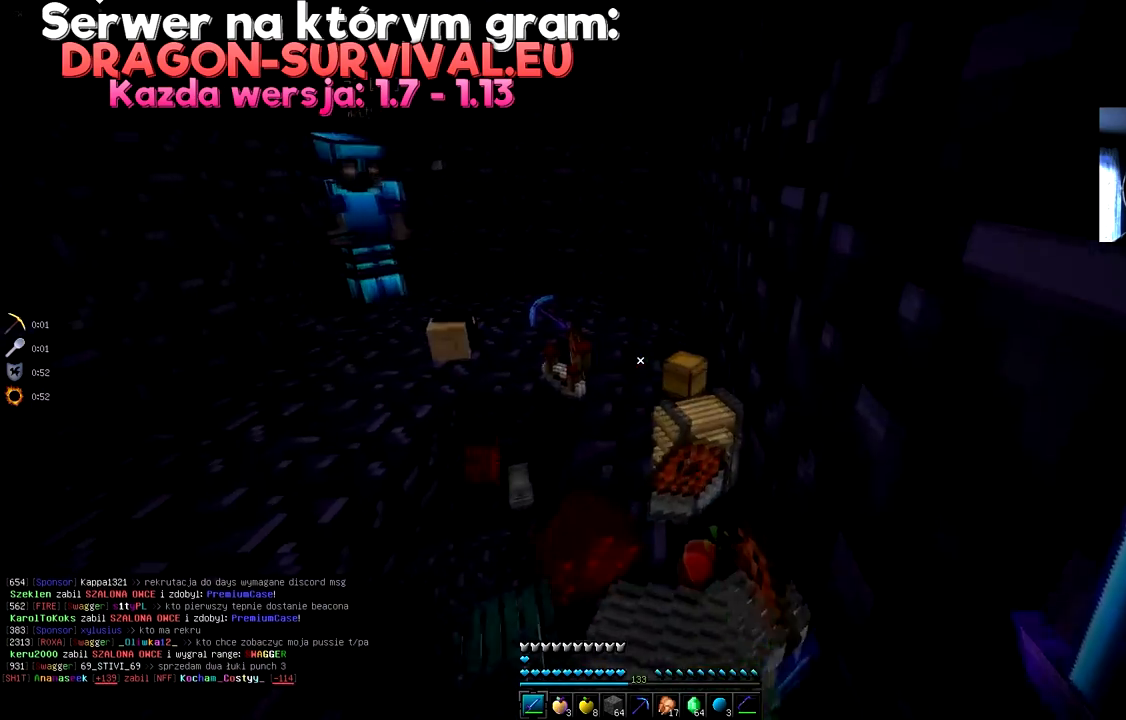
{"keys": ["space", "w"], "mouse": [], "events": [[67, "w", "up"], [150, "w", "down"], [367, "space", "down"]]}
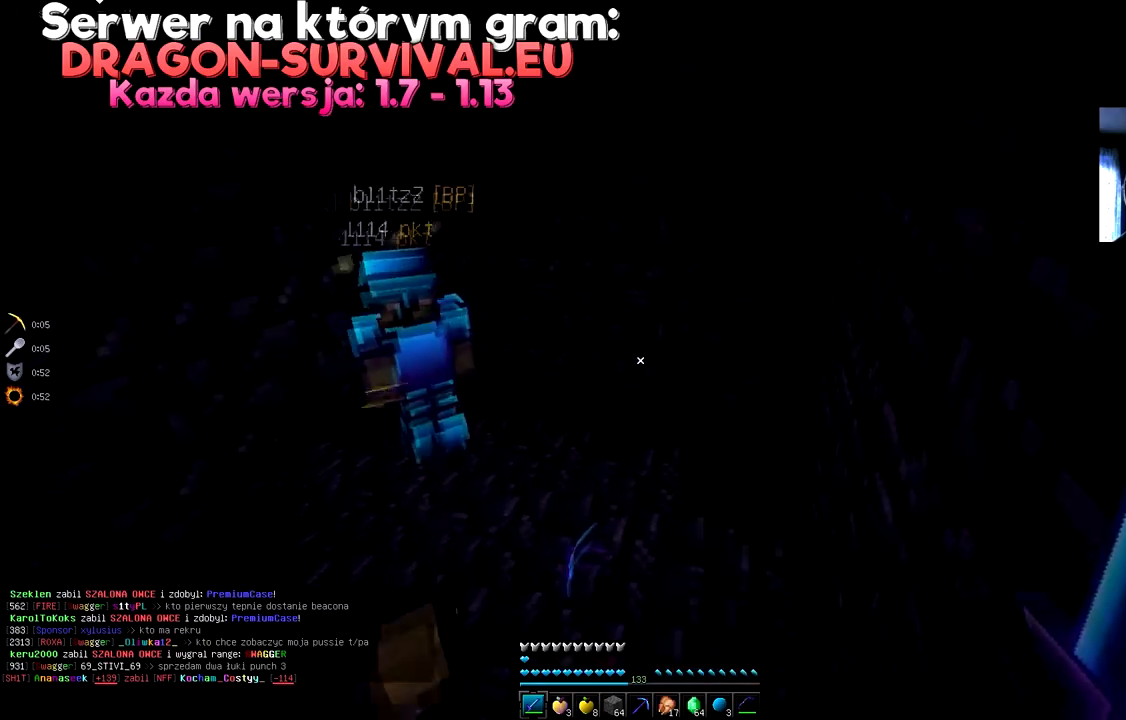
{"keys": ["space", "w"], "mouse": [], "events": [[34, "space", "up"], [267, "space", "down"], [384, "space", "up"], [501, "space", "down"]]}
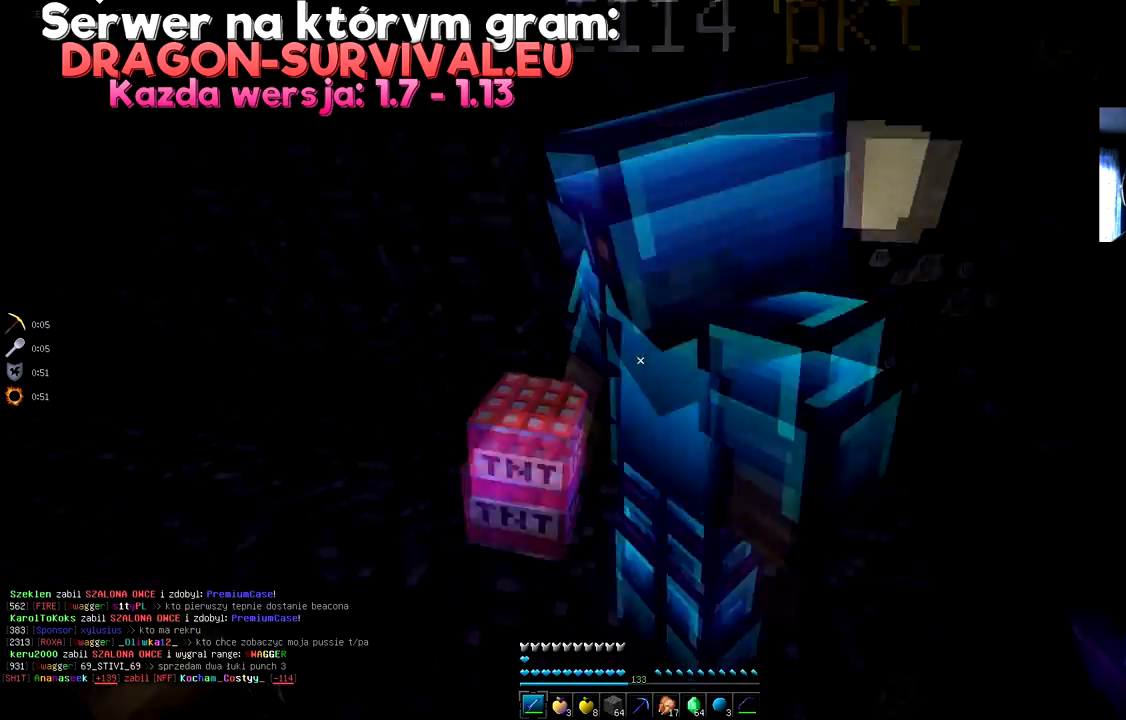
{"keys": ["w"], "mouse": [], "events": [[133, "space", "up"]]}
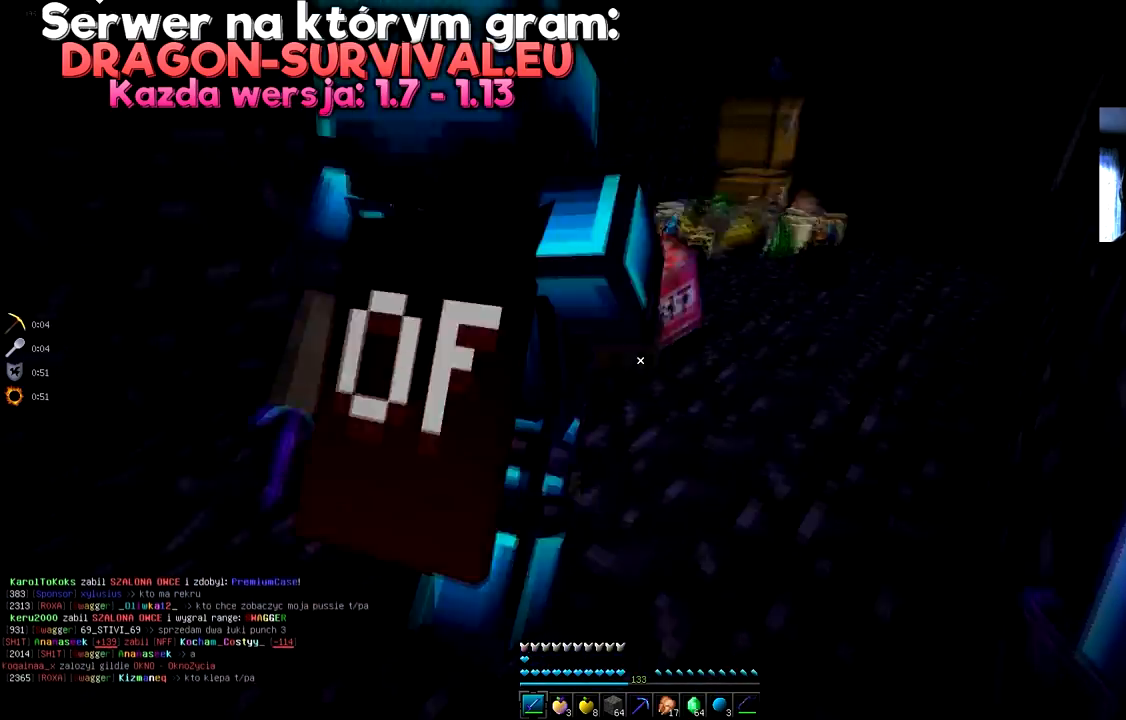
{"keys": ["w"], "mouse": [], "events": [[84, "space", "down"], [284, "space", "up"]]}
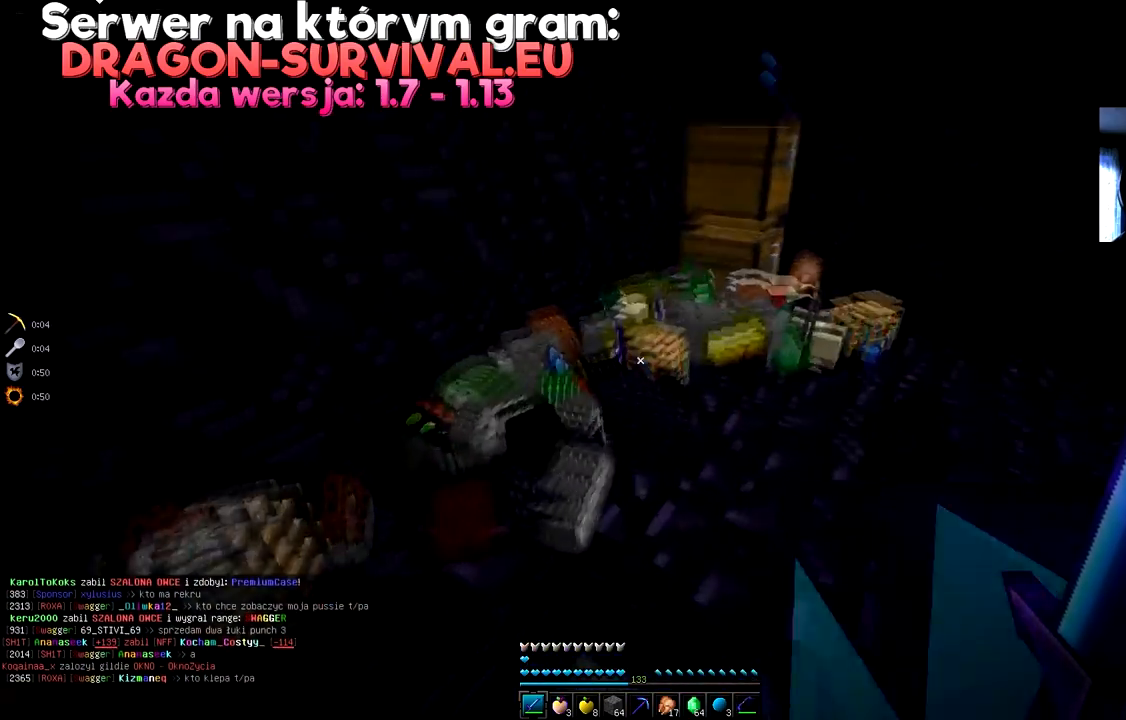
{"keys": ["w"], "mouse": []}
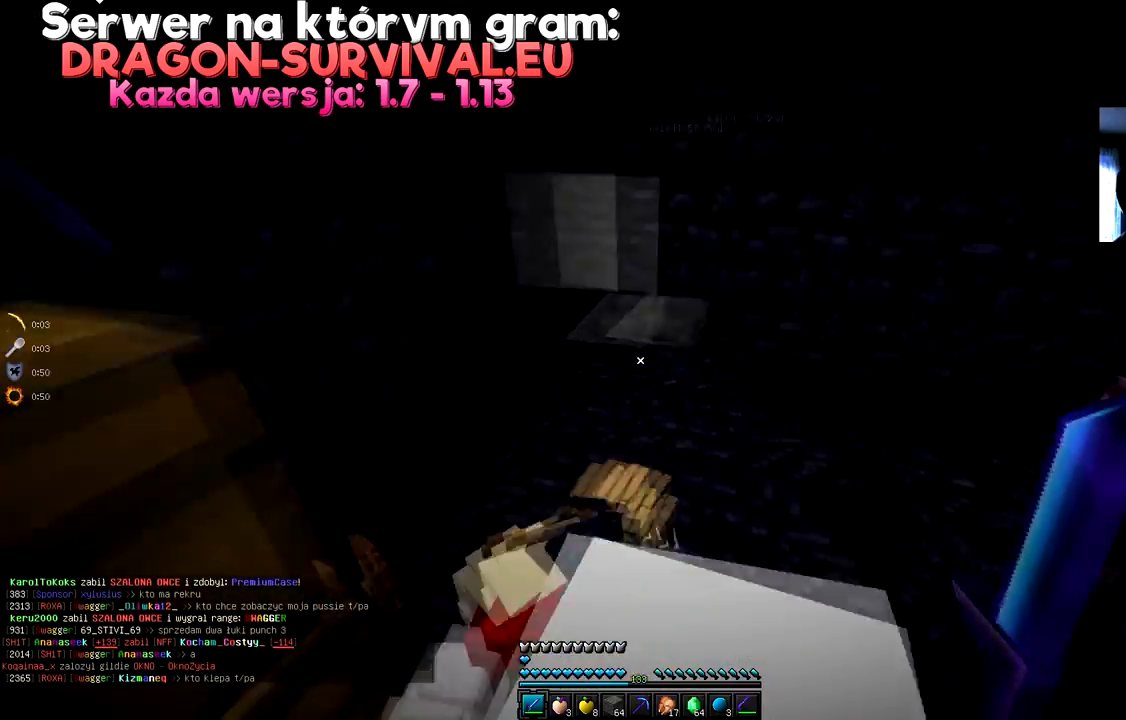
{"keys": ["w"], "mouse": [], "events": [[84, "w", "up"], [151, "w", "down"], [251, "w", "up"], [301, "w", "down"]]}
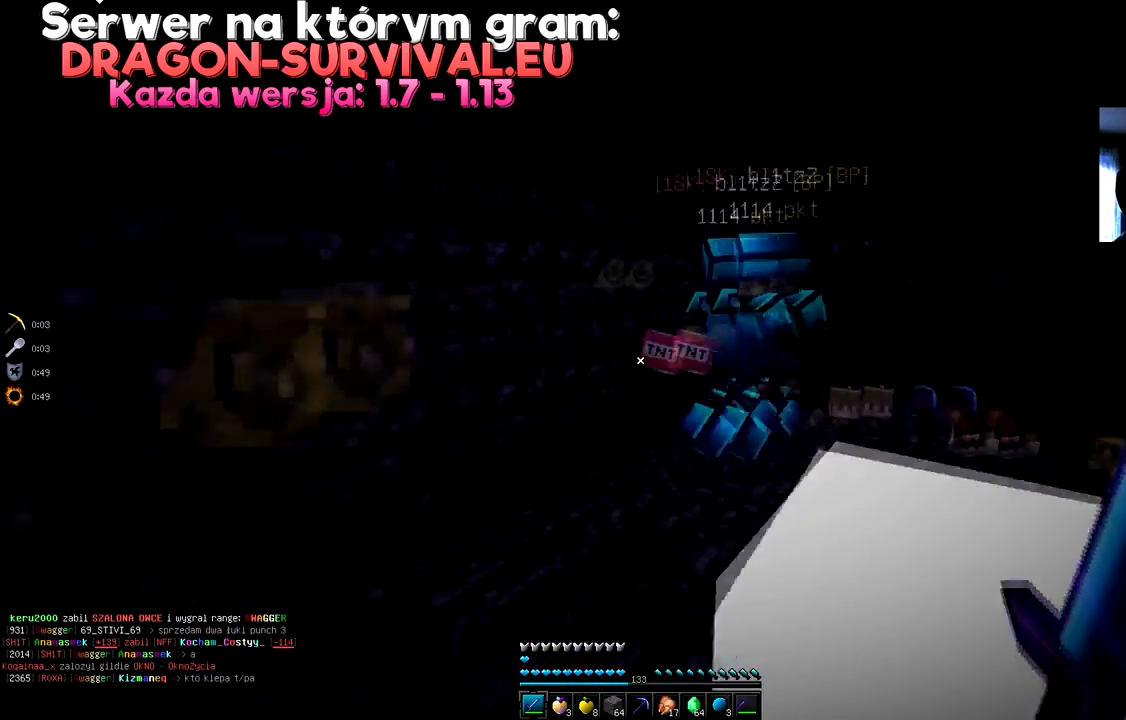
{"keys": ["a"], "mouse": [], "events": [[217, "w", "up"], [283, "w", "down"], [467, "w", "up"], [484, "a", "down"]]}
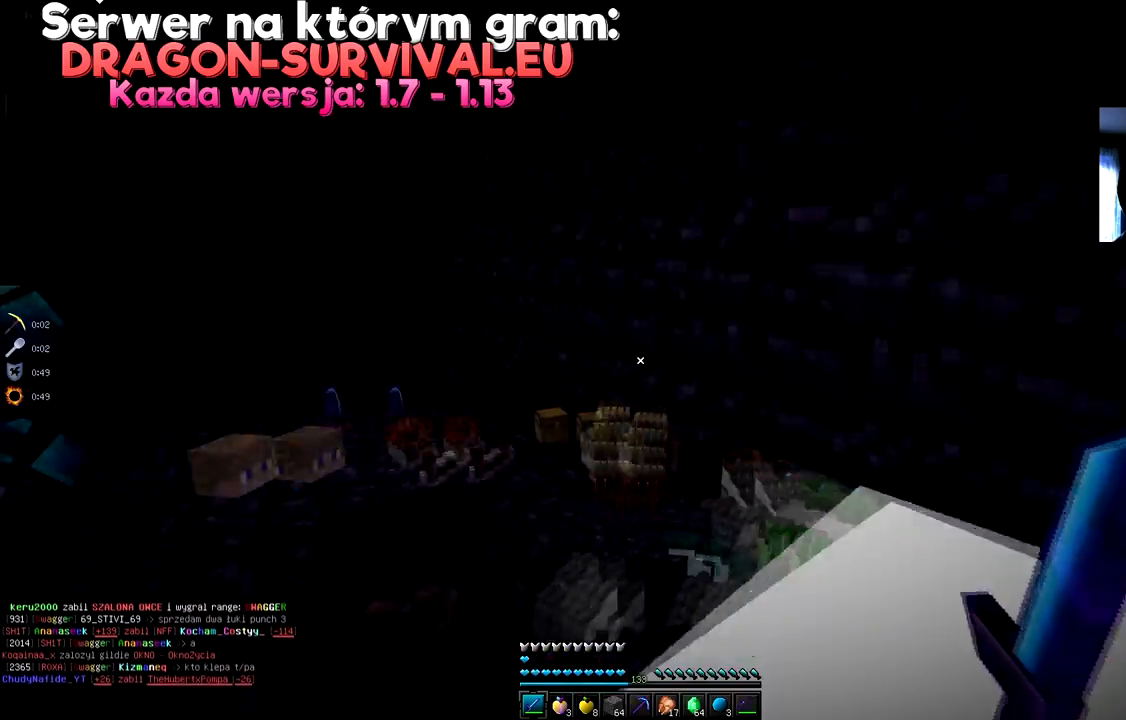
{"keys": ["a", "s"], "mouse": [], "events": [[201, "s", "down"]]}
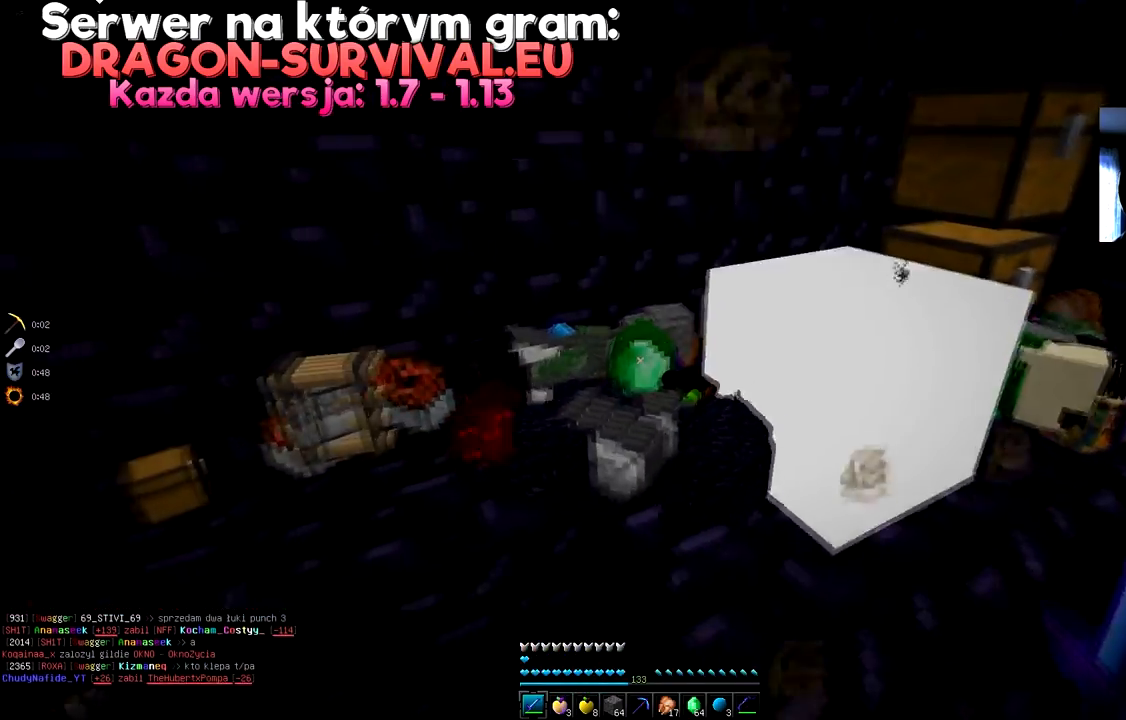
{"keys": ["a", "s"], "mouse": [], "events": []}
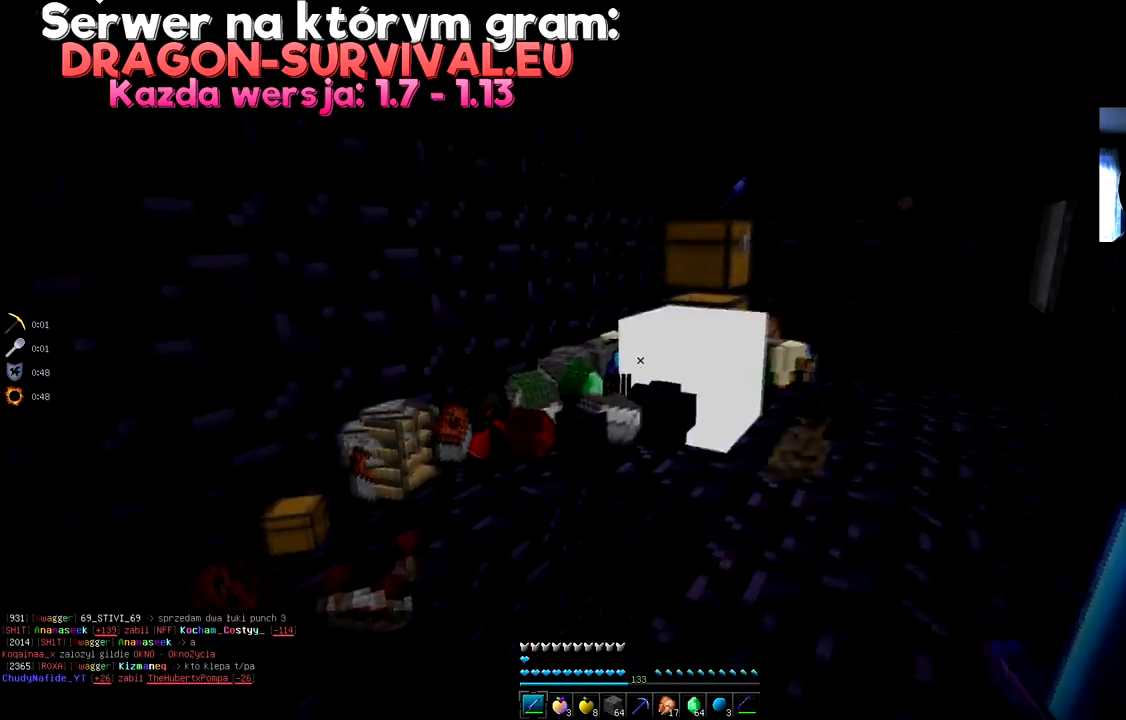
{"keys": [], "mouse": [], "events": [[117, "a", "up"], [117, "s", "up"]]}
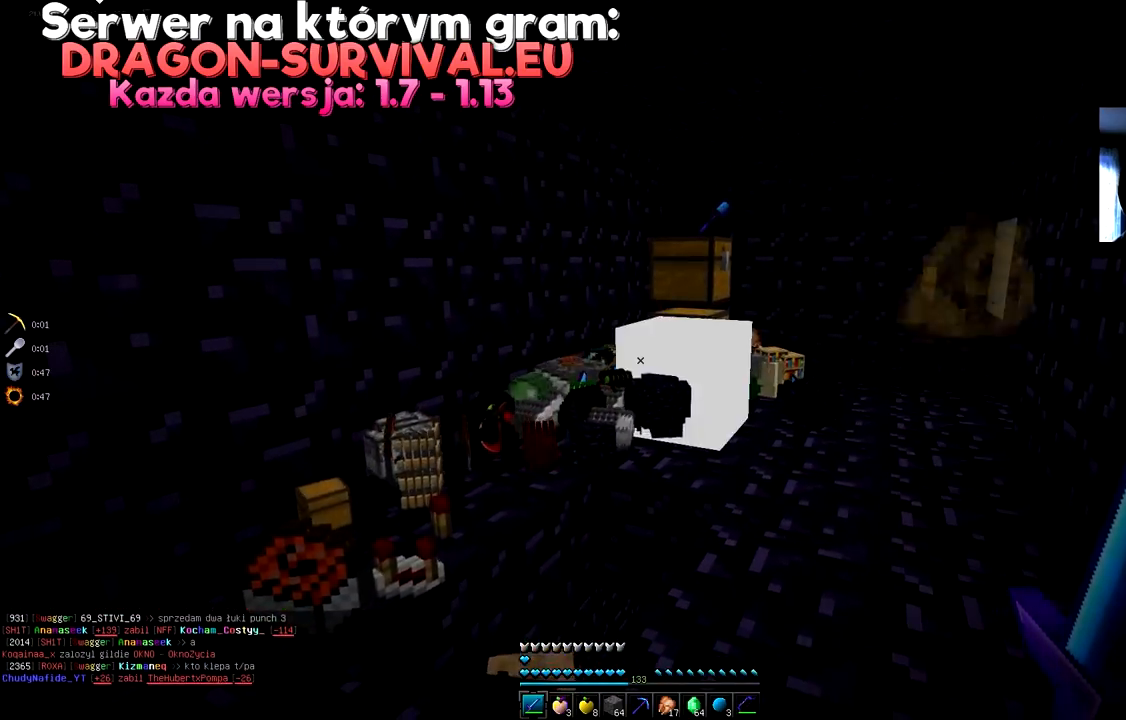
{"keys": [], "mouse": [], "events": []}
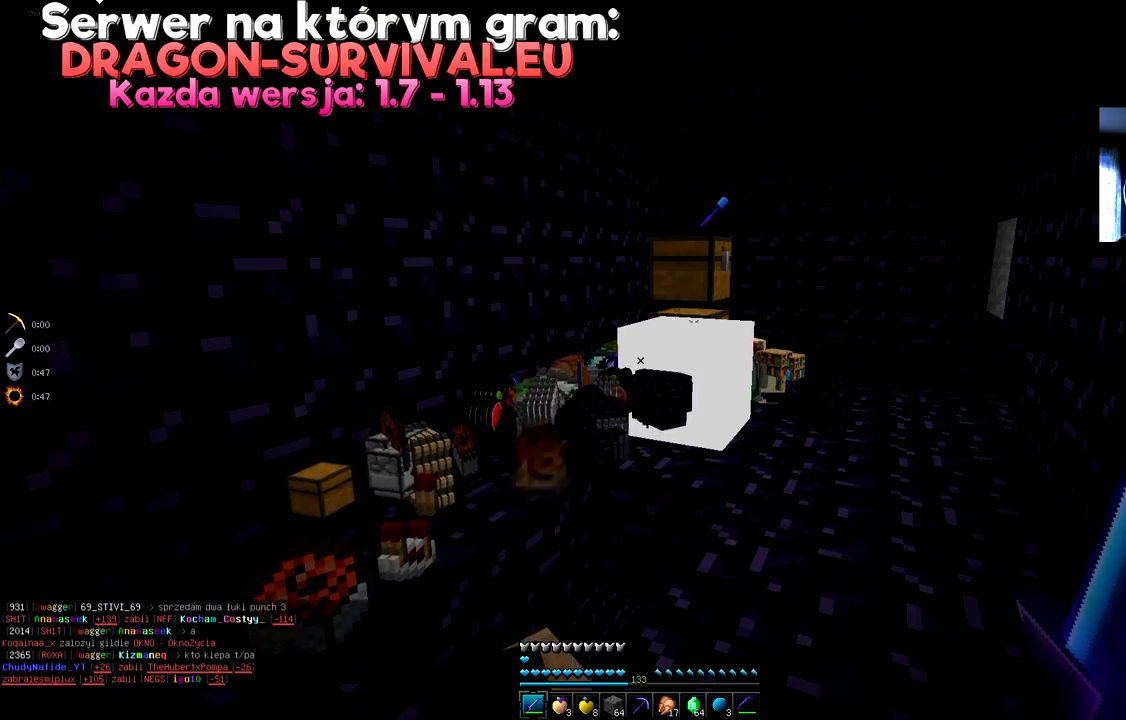
{"keys": [], "mouse": [], "events": []}
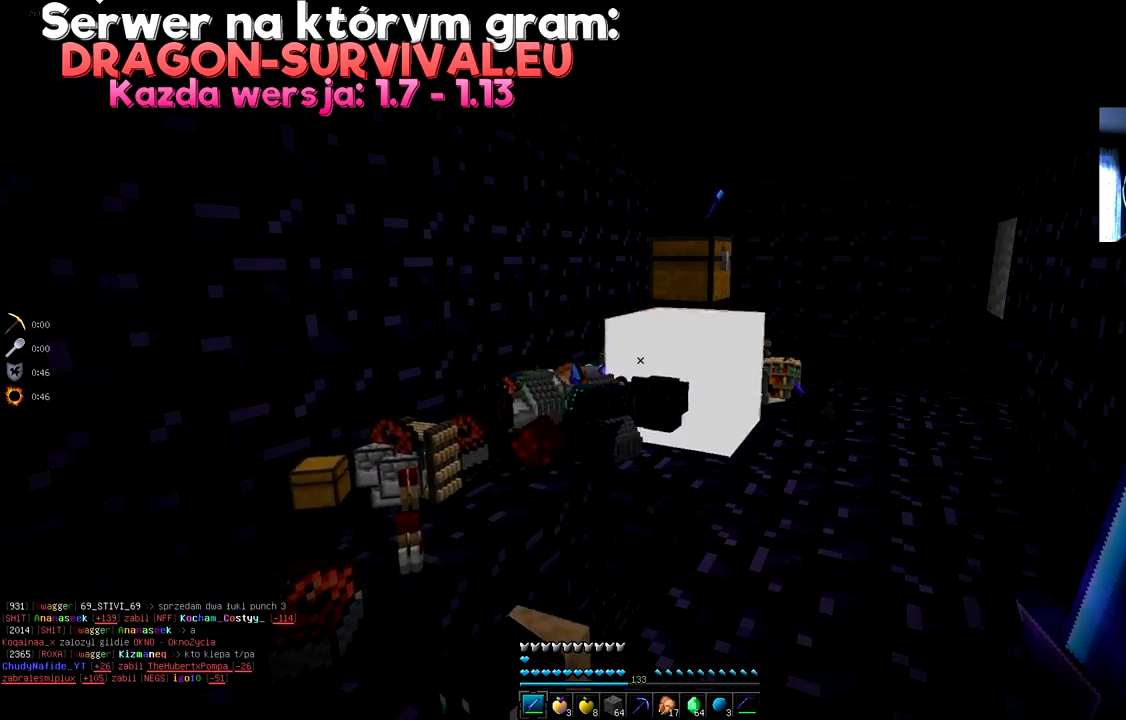
{"keys": [], "mouse": [], "events": []}
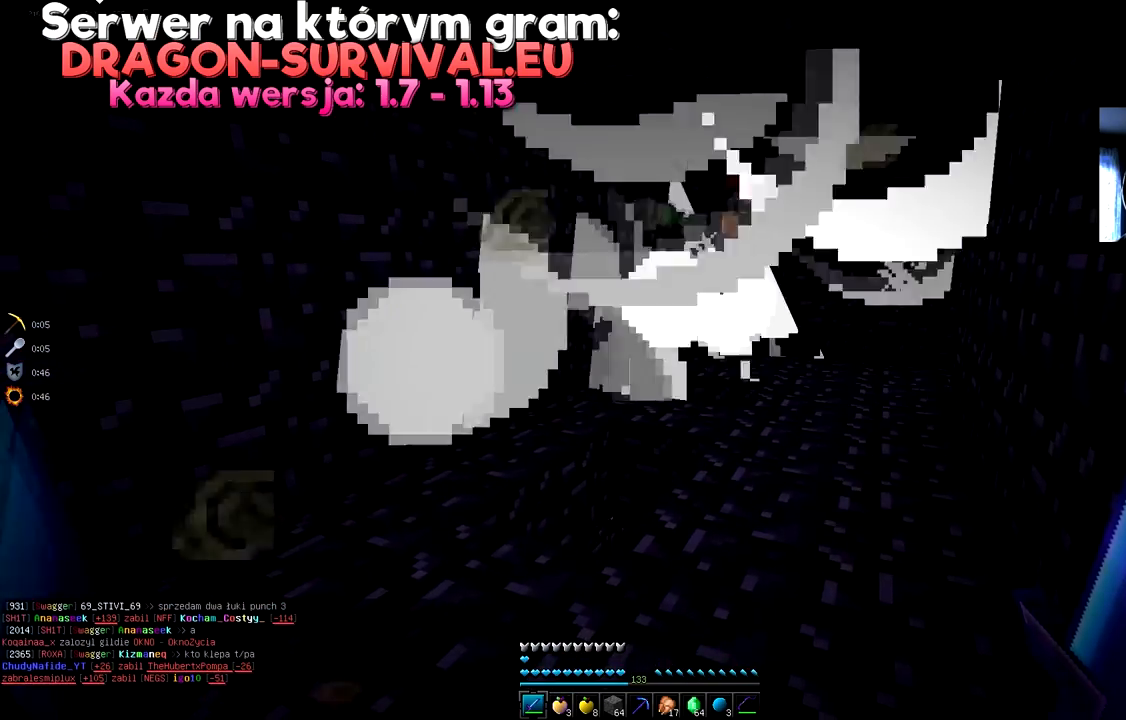
{"keys": [], "mouse": [], "events": [[134, "w", "down"], [417, "w", "up"]]}
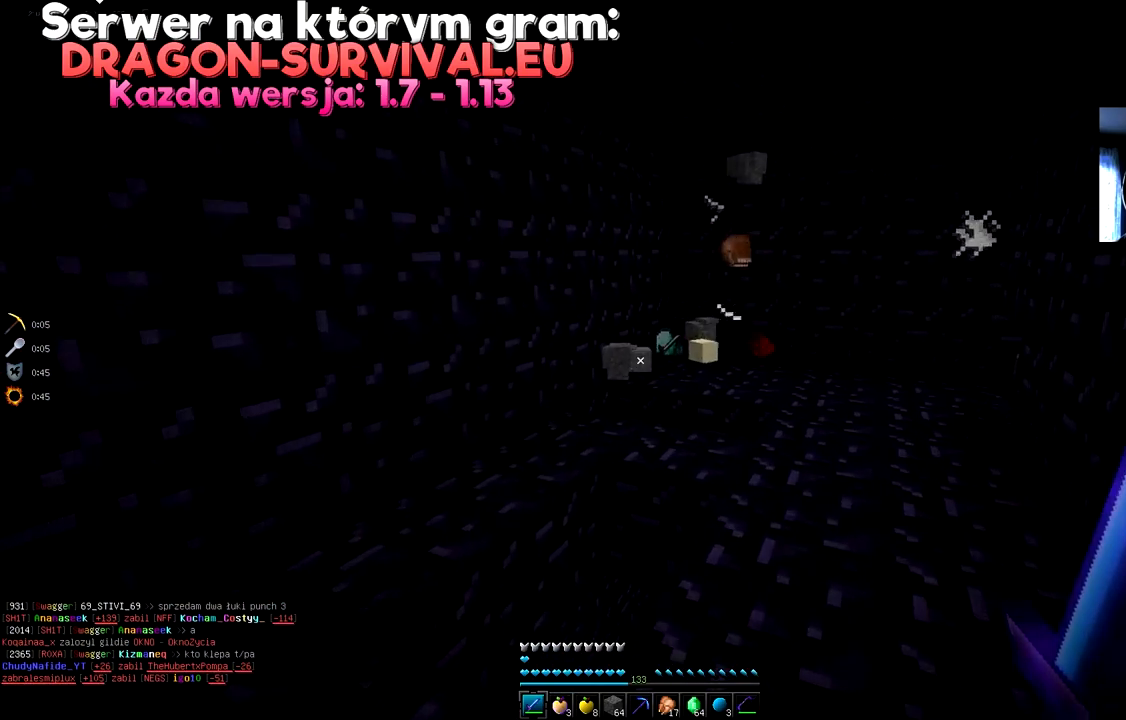
{"keys": ["space", "w"], "mouse": [], "events": [[83, "w", "down"], [334, "space", "down"]]}
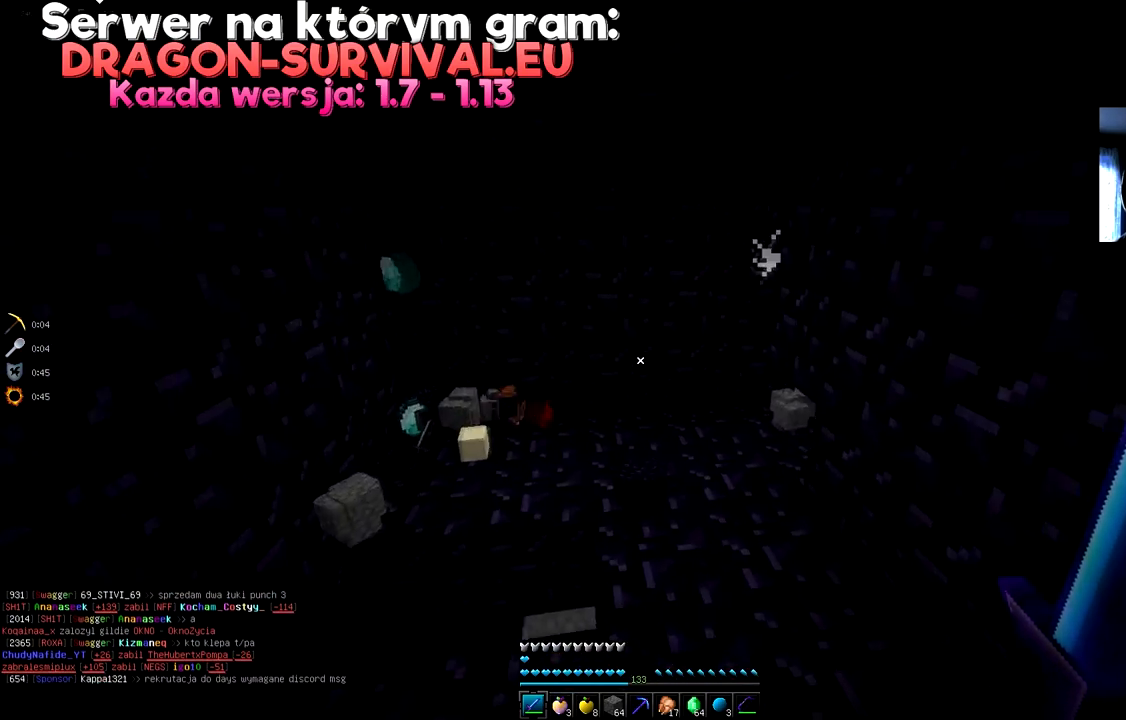
{"keys": [], "mouse": [], "events": [[34, "space", "up"], [301, "space", "down"], [434, "space", "up"], [501, "w", "up"]]}
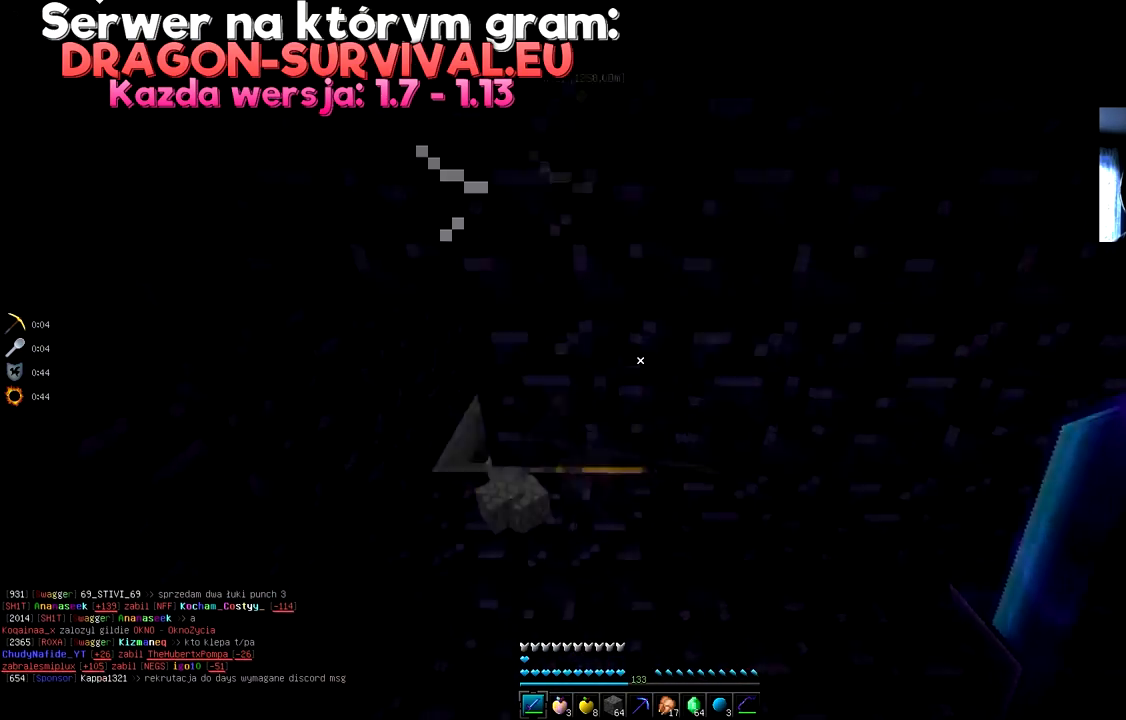
{"keys": [], "mouse": [], "events": [[133, "w", "down"], [267, "w", "up"]]}
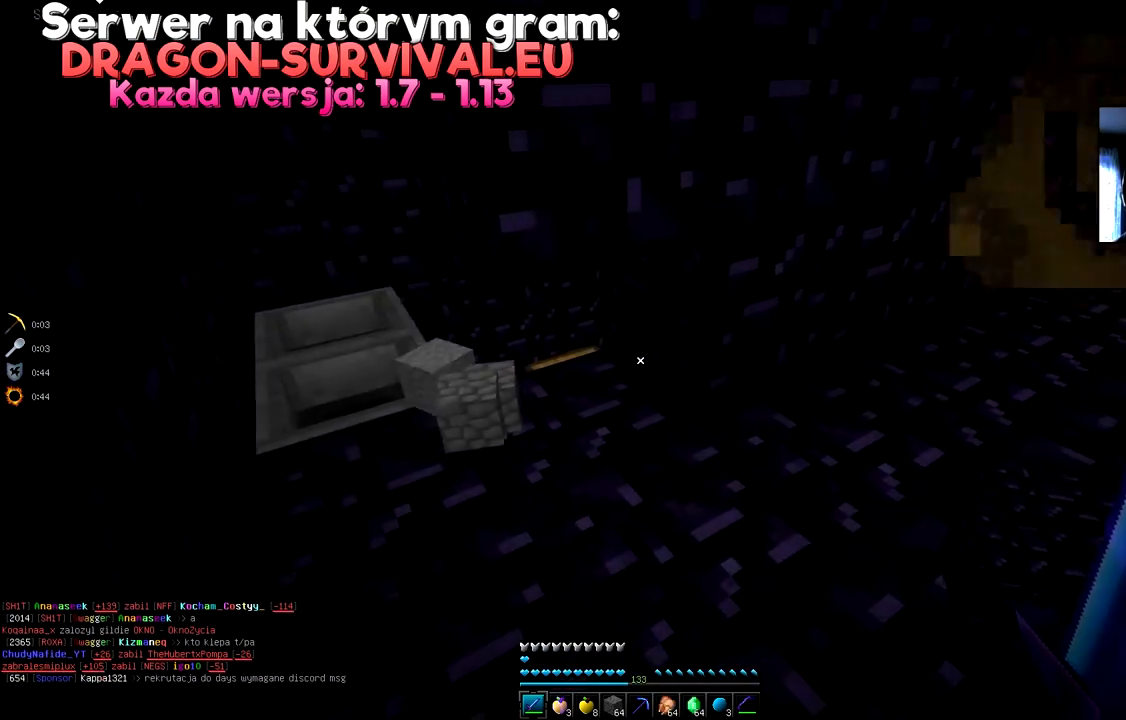
{"keys": ["w"], "mouse": [], "events": [[234, "w", "down"]]}